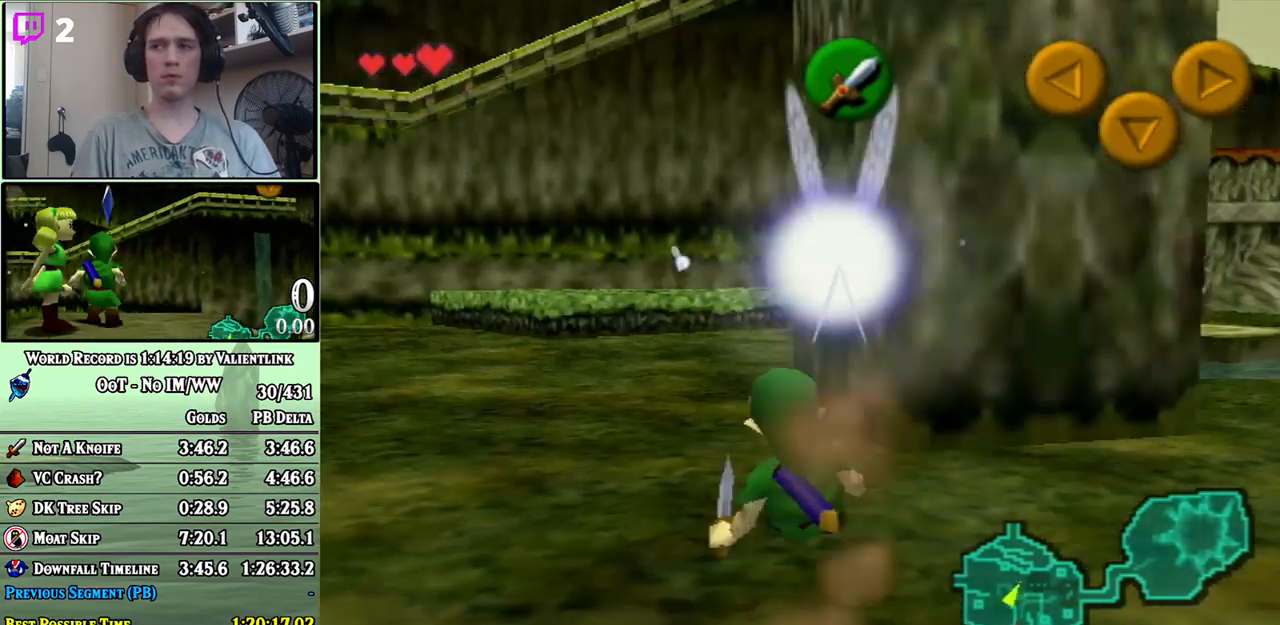
Gameplay with a controller (Nintendo layout); each line is a JSON object with the inputs held at the frame after it. "events" lists button and stick changes between this image and that frame as [ms after this image, input, new state], when the widget could be followed in between. Not read: L3 R3.
{"buttons": [], "left_stick": "up-right", "right_stick": "center", "events": [[17, "left_stick", "up-right"], [267, "left_stick", "right"], [483, "left_stick", "up-right"]]}
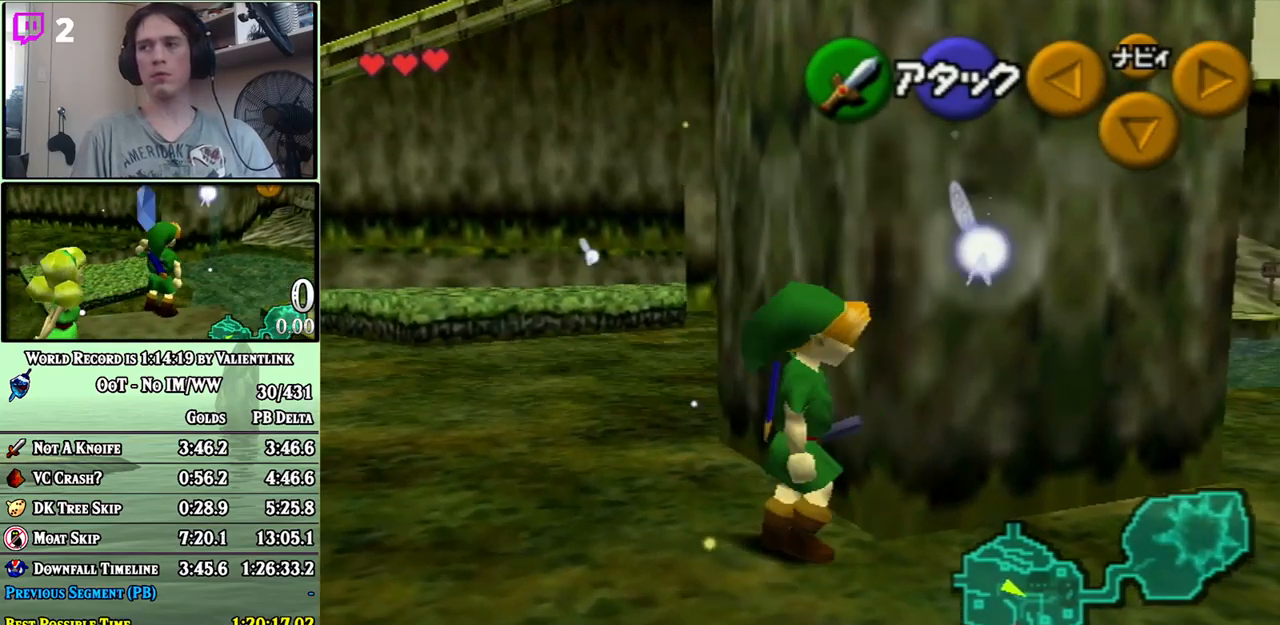
{"buttons": [], "left_stick": "down-right", "right_stick": "center", "events": [[150, "left_stick", "center"], [217, "left_stick", "down"], [267, "left_stick", "down-right"]]}
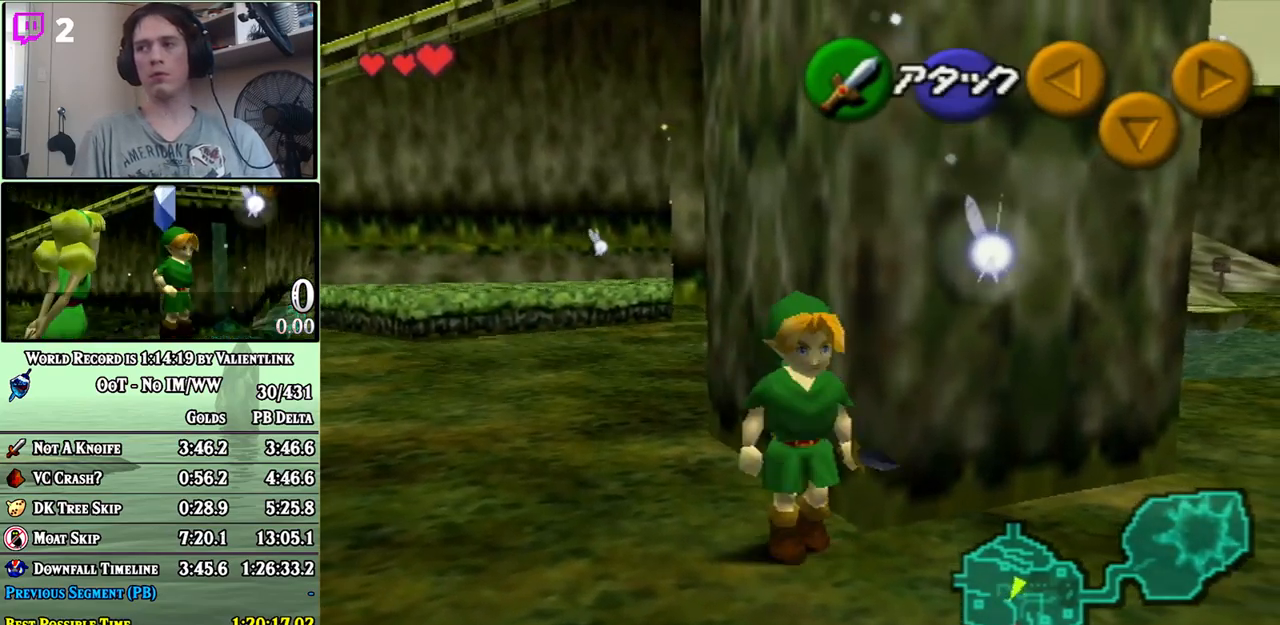
{"buttons": [], "left_stick": "up", "right_stick": "center", "events": [[83, "left_stick", "center"], [250, "left_stick", "up"]]}
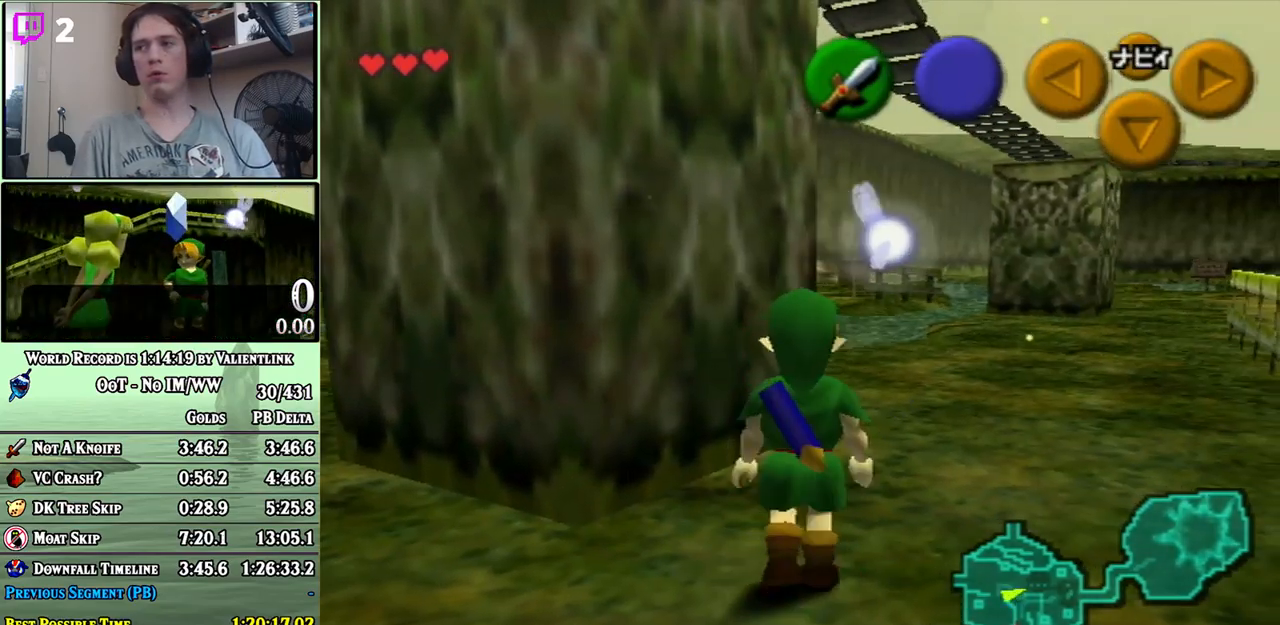
{"buttons": ["L1"], "left_stick": "right", "right_stick": "center", "events": [[217, "left_stick", "up-left"], [333, "left_stick", "center"], [433, "L1", "down"], [500, "left_stick", "right"]]}
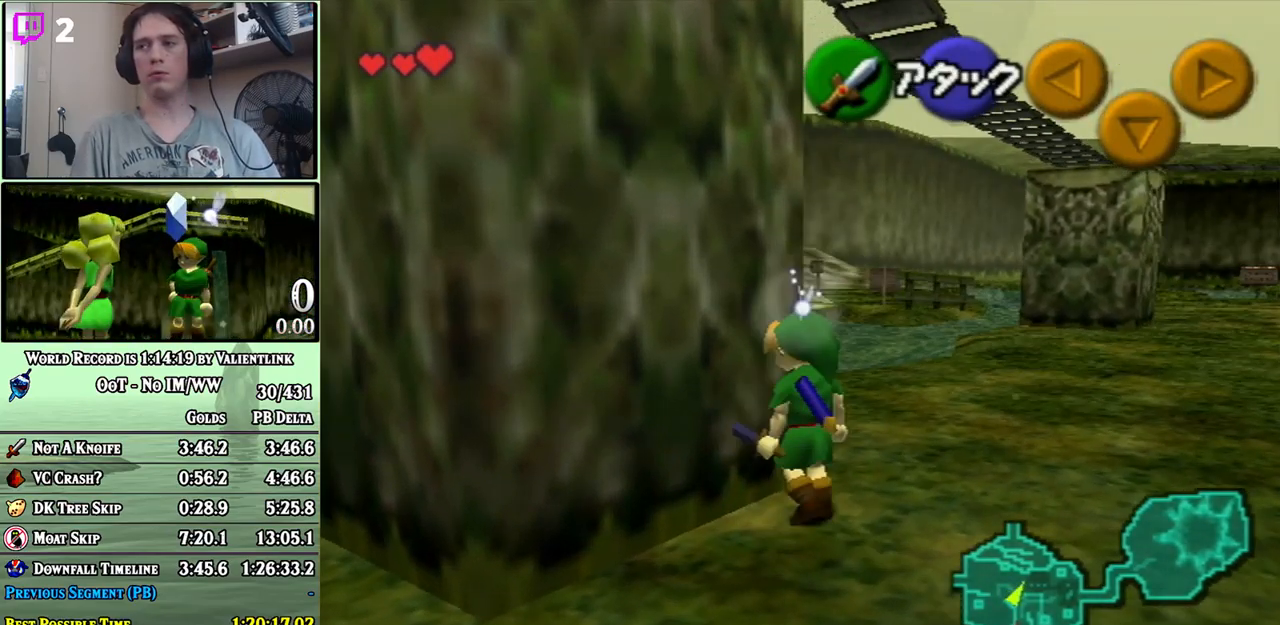
{"buttons": ["A", "L1"], "left_stick": "right", "right_stick": "center", "events": [[50, "A", "down"], [183, "A", "up"], [183, "left_stick", "center"], [400, "left_stick", "right"], [433, "A", "down"]]}
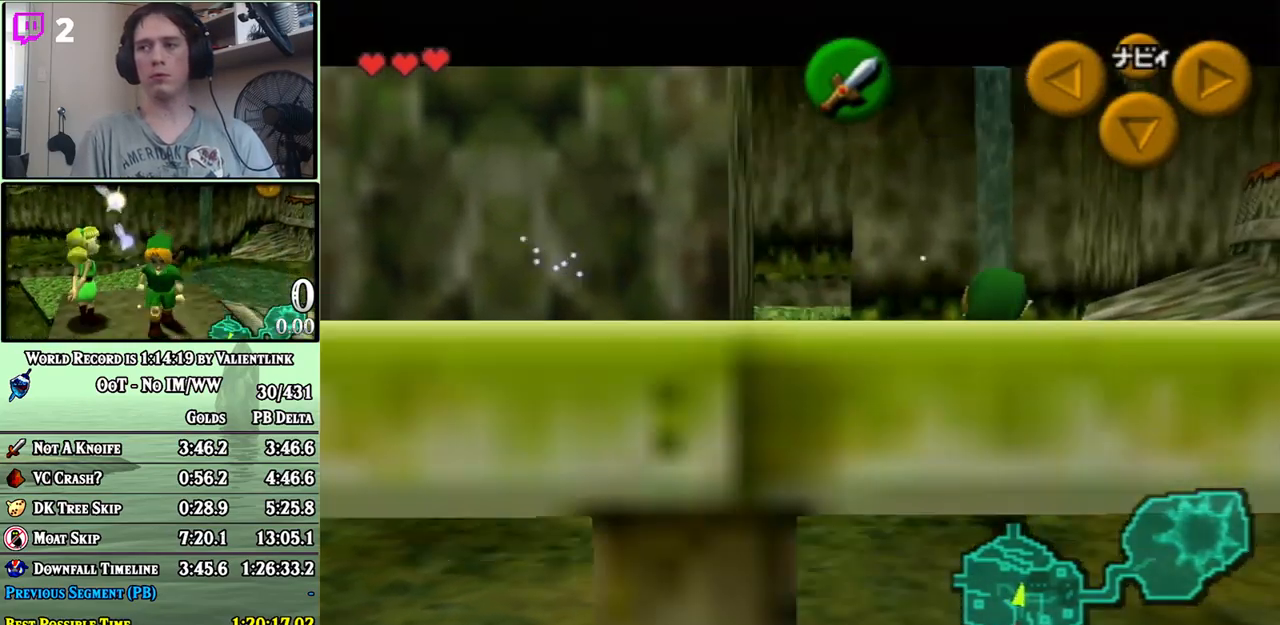
{"buttons": ["L1"], "left_stick": "right", "right_stick": "center", "events": [[17, "A", "up"], [117, "left_stick", "center"], [267, "left_stick", "right"], [300, "A", "down"], [367, "A", "up"]]}
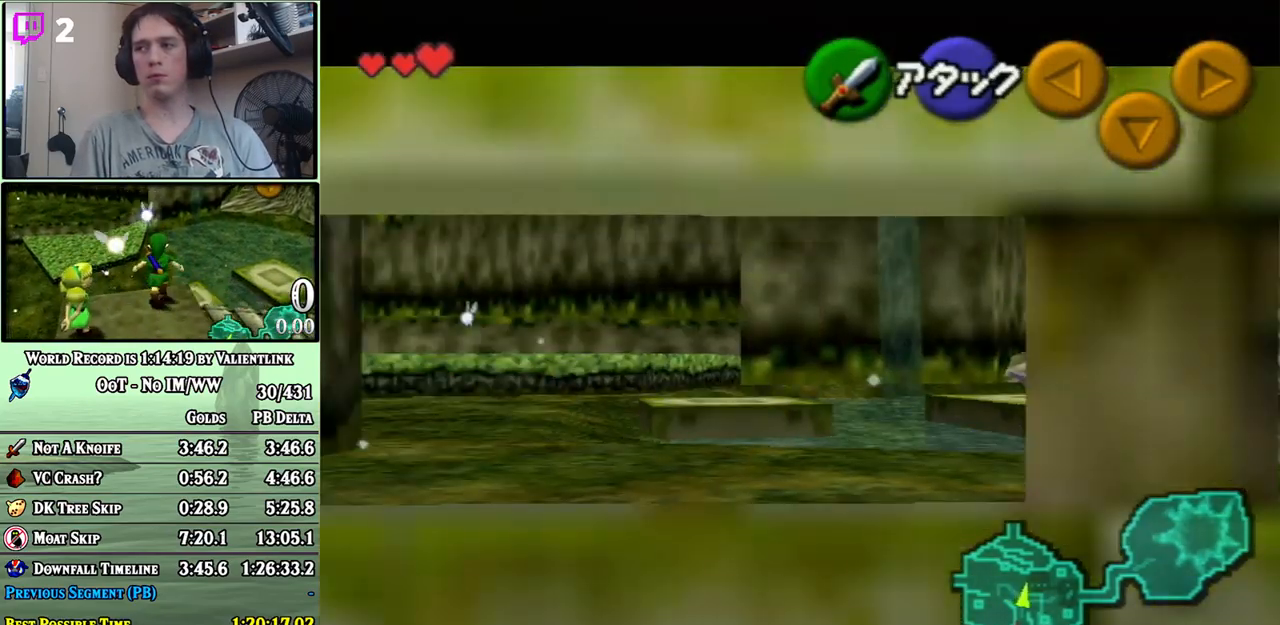
{"buttons": ["L1"], "left_stick": "down-right", "right_stick": "center", "events": [[483, "left_stick", "down-right"]]}
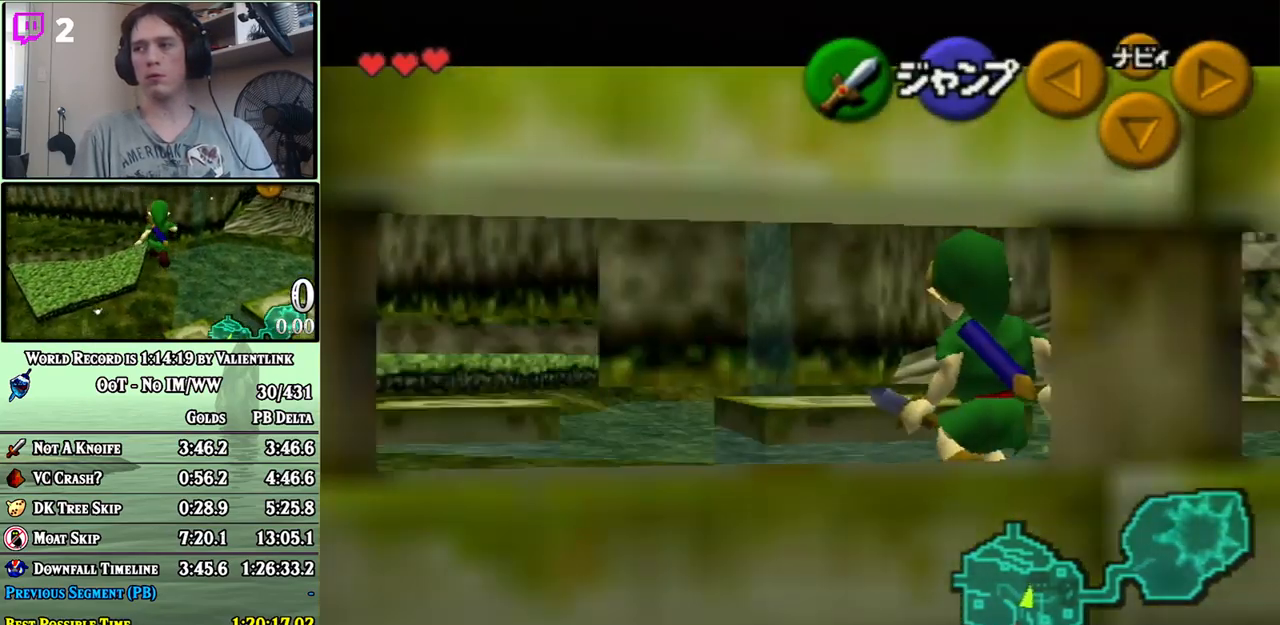
{"buttons": [], "left_stick": "up", "right_stick": "center", "events": [[17, "A", "down"], [17, "left_stick", "down"], [117, "A", "up"], [217, "left_stick", "center"], [267, "L1", "up"], [333, "left_stick", "up"]]}
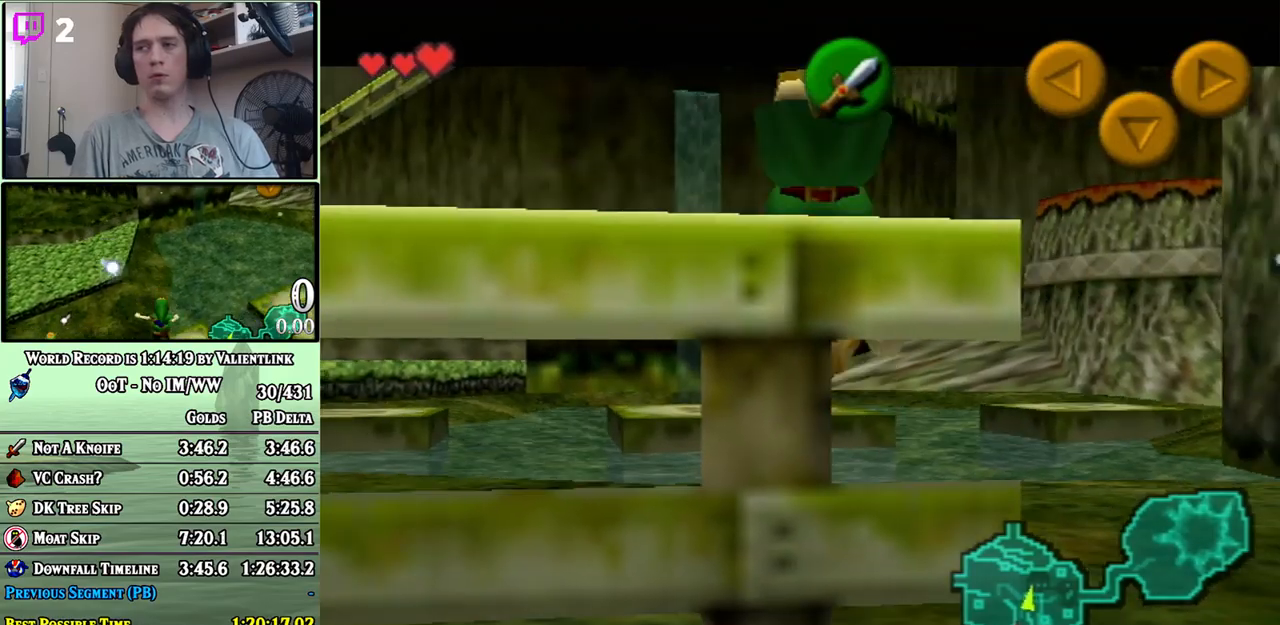
{"buttons": [], "left_stick": "up", "right_stick": "center", "events": []}
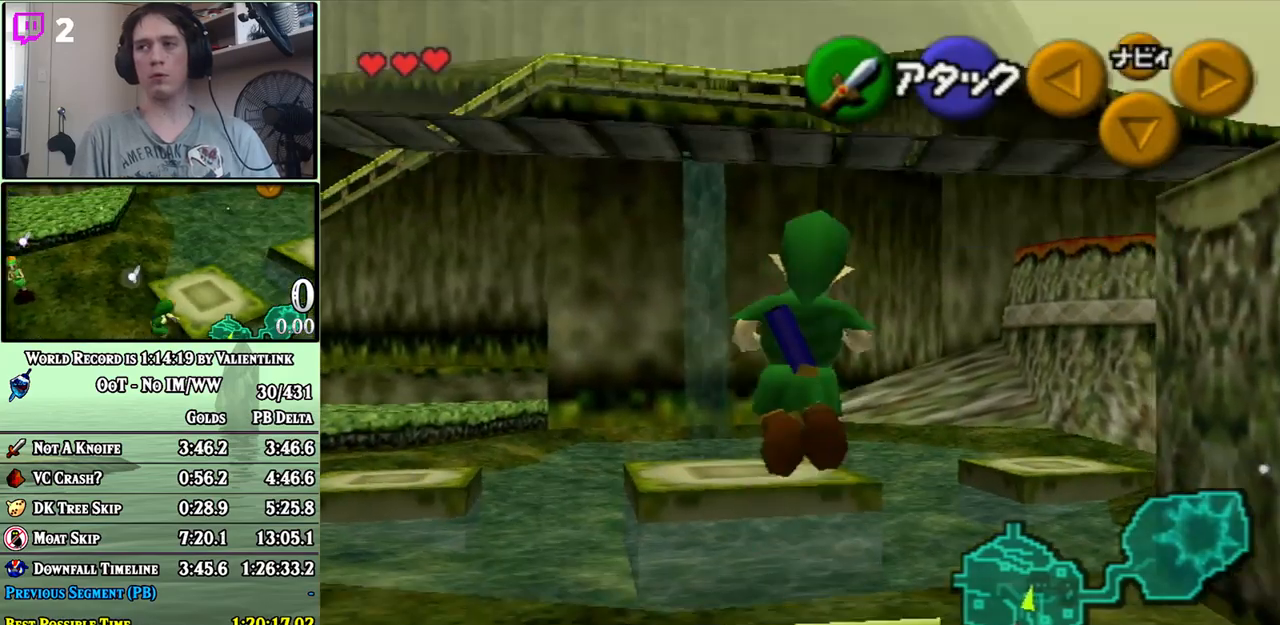
{"buttons": ["A", "L1"], "left_stick": "left", "right_stick": "center", "events": [[117, "B", "down"], [117, "left_stick", "center"], [183, "B", "up"], [217, "L1", "down"], [217, "left_stick", "left"], [250, "A", "down"], [317, "A", "up"], [367, "A", "down"], [433, "A", "up"], [483, "A", "down"]]}
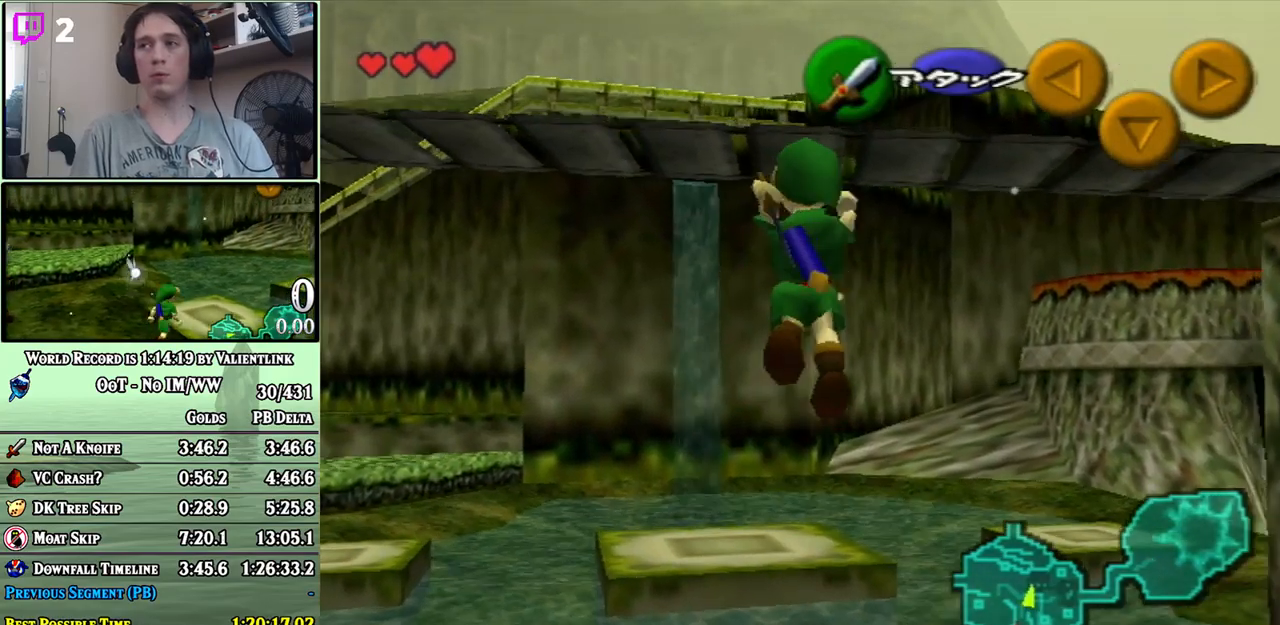
{"buttons": ["A", "L1"], "left_stick": "left", "right_stick": "center", "events": [[50, "A", "up"], [117, "A", "down"], [183, "A", "up"], [217, "A", "down"], [267, "A", "up"], [367, "A", "down"], [400, "A", "up"], [500, "A", "down"]]}
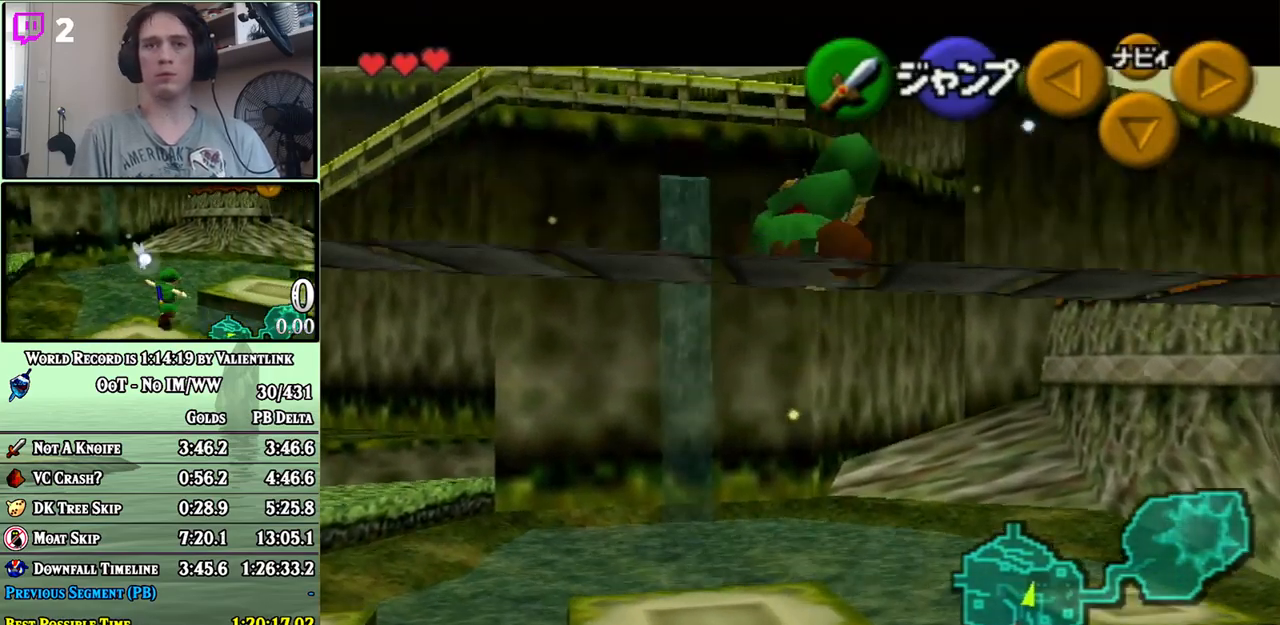
{"buttons": ["A", "L1"], "left_stick": "left", "right_stick": "center", "events": [[17, "A", "up"], [117, "A", "down"], [150, "A", "up"], [250, "A", "down"], [267, "A", "up"], [367, "A", "down"], [400, "A", "up"], [483, "A", "down"]]}
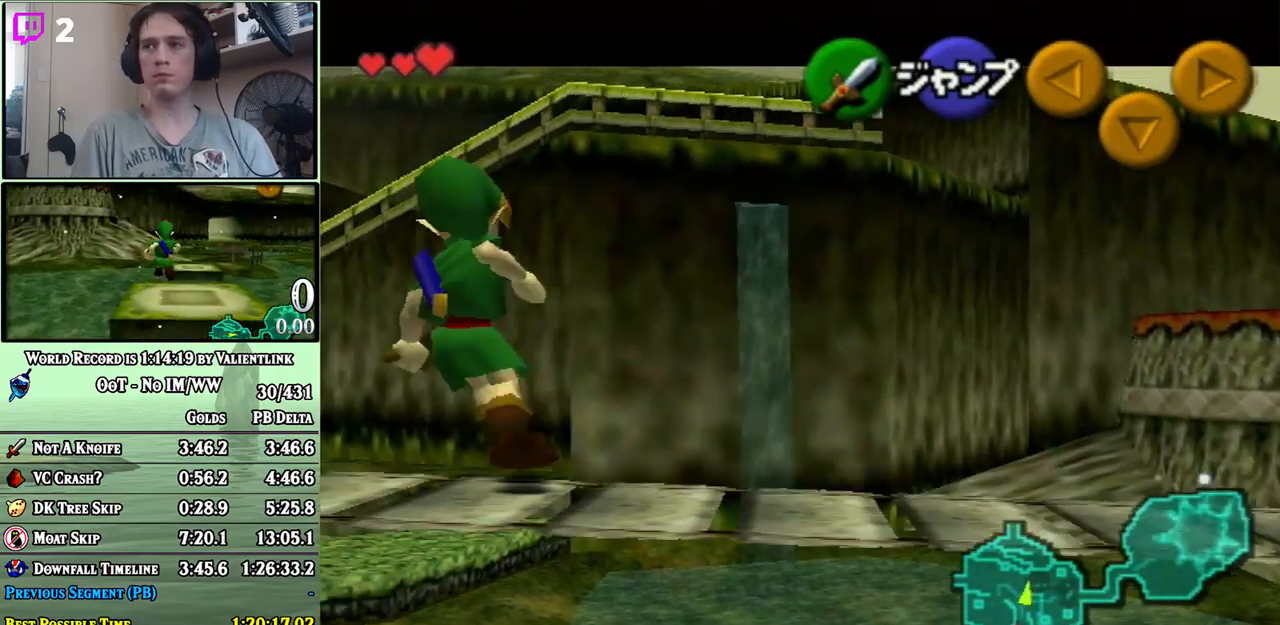
{"buttons": ["L1"], "left_stick": "left", "right_stick": "center", "events": [[50, "A", "up"], [117, "A", "down"], [150, "A", "up"], [250, "A", "down"], [300, "A", "up"], [367, "A", "down"], [433, "A", "up"]]}
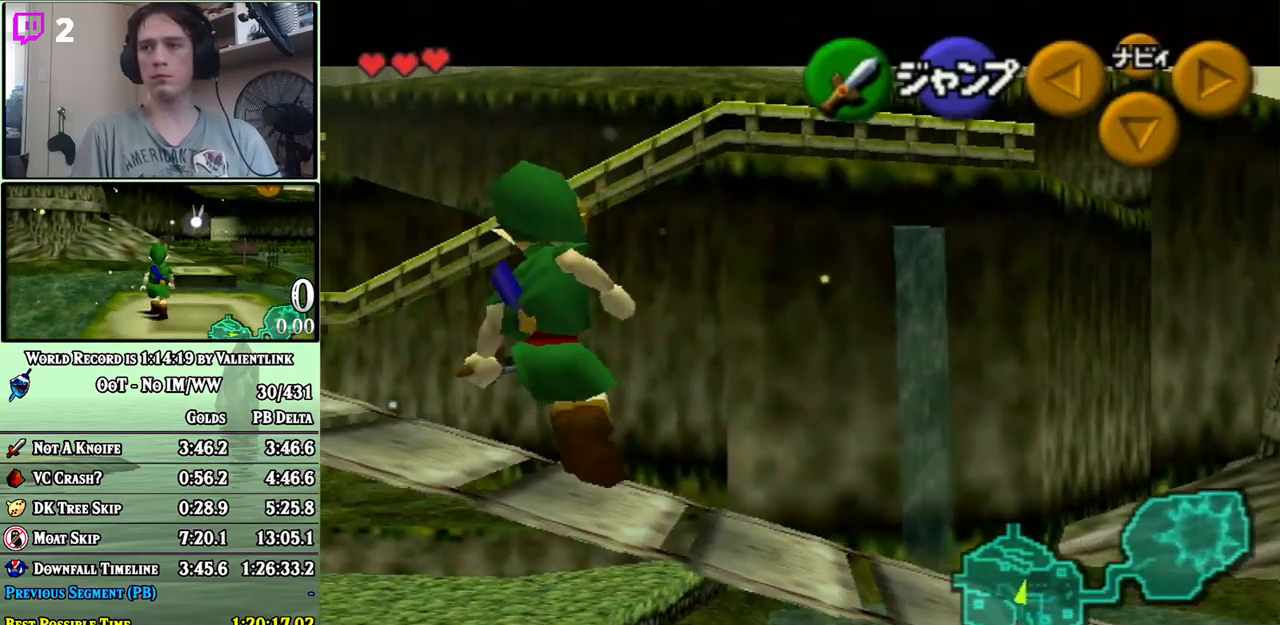
{"buttons": [], "left_stick": "right", "right_stick": "center", "events": [[17, "A", "down"], [50, "A", "up"], [117, "A", "down"], [183, "A", "up"], [267, "A", "down"], [300, "A", "up"], [367, "L1", "up"], [400, "left_stick", "center"], [500, "left_stick", "right"]]}
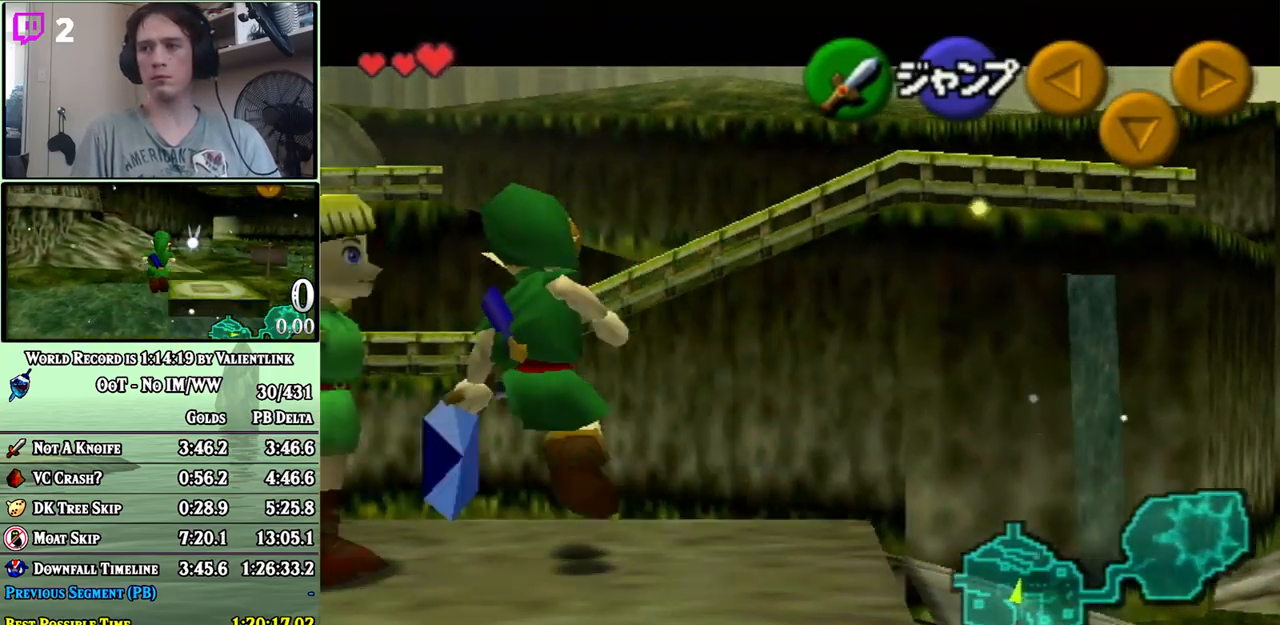
{"buttons": [], "left_stick": "up", "right_stick": "center", "events": [[17, "left_stick", "up-right"], [267, "left_stick", "up"]]}
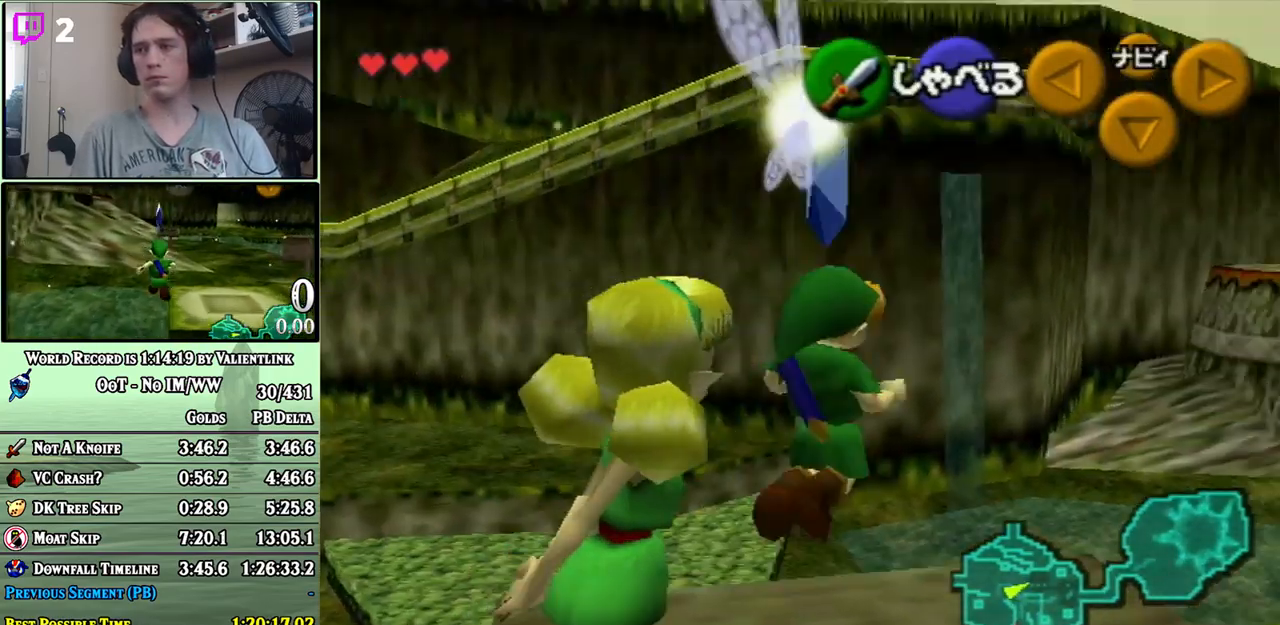
{"buttons": [], "left_stick": "up-left", "right_stick": "center", "events": [[250, "left_stick", "up-left"]]}
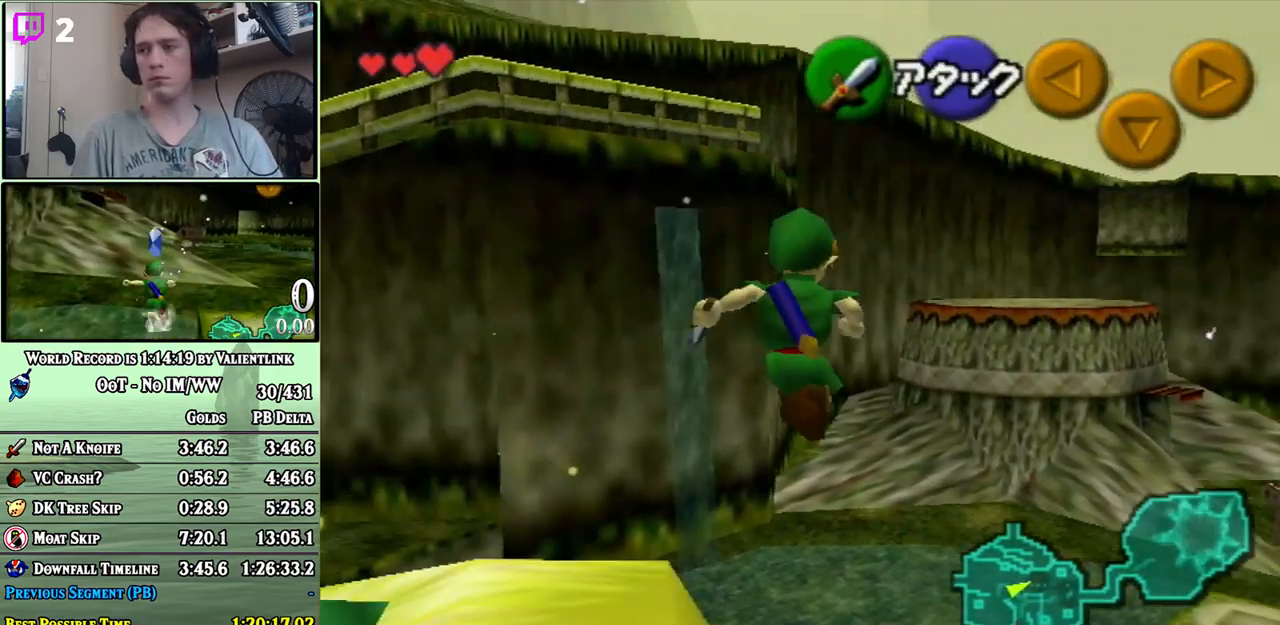
{"buttons": [], "left_stick": "center", "right_stick": "center", "events": [[267, "left_stick", "center"], [367, "left_stick", "down"], [467, "left_stick", "center"]]}
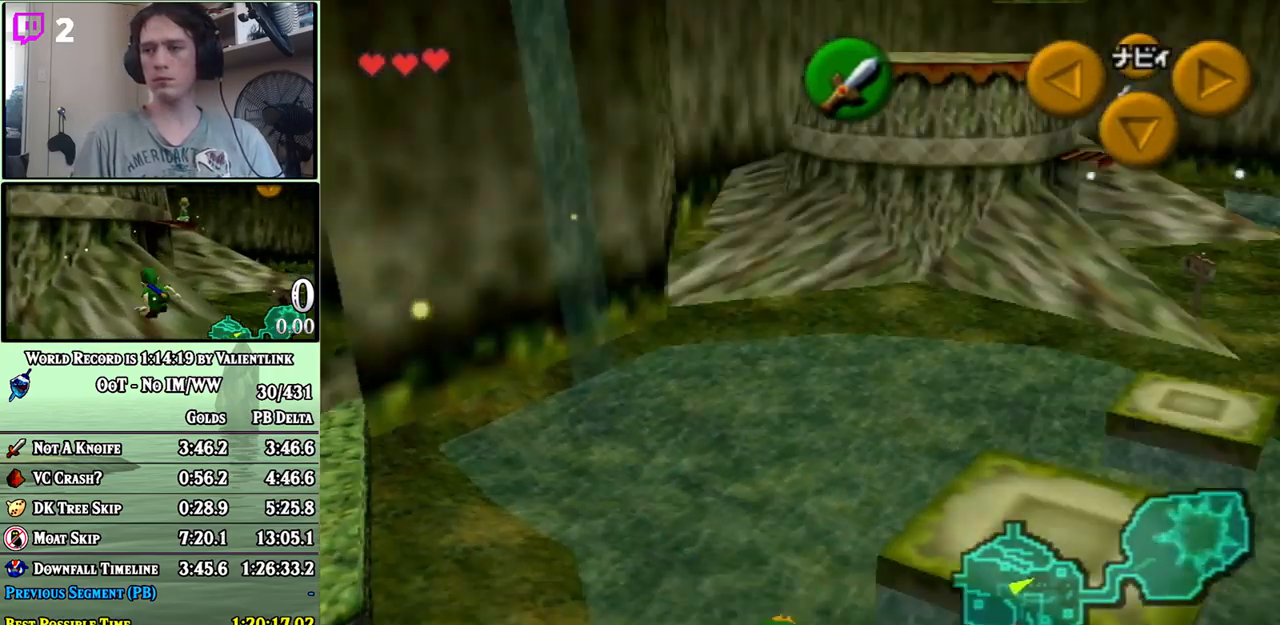
{"buttons": [], "left_stick": "up-right", "right_stick": "center", "events": [[83, "left_stick", "up"], [333, "left_stick", "up-right"]]}
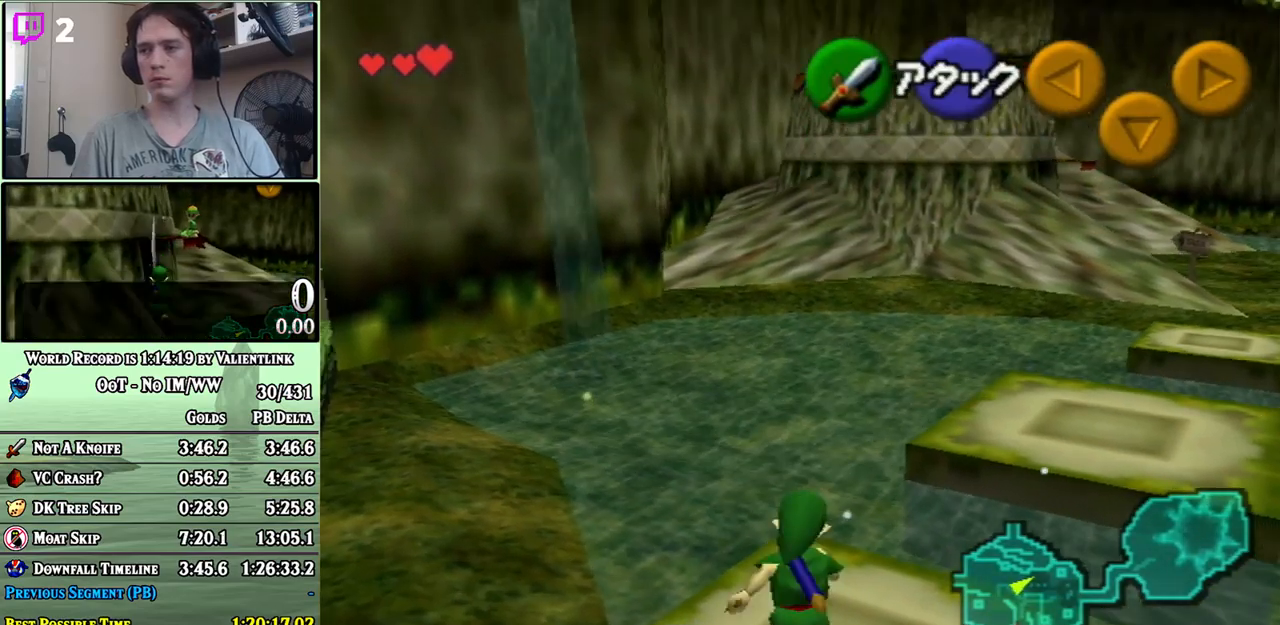
{"buttons": [], "left_stick": "up", "right_stick": "center", "events": [[200, "left_stick", "up"]]}
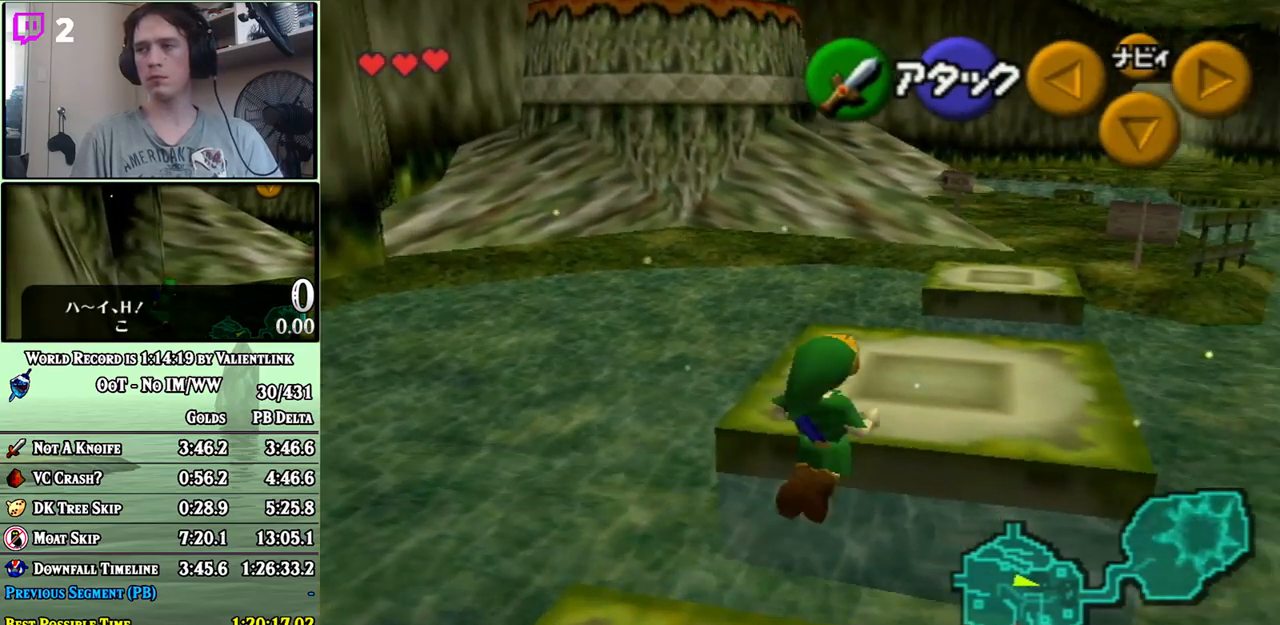
{"buttons": [], "left_stick": "up-left", "right_stick": "center", "events": [[367, "left_stick", "up-left"]]}
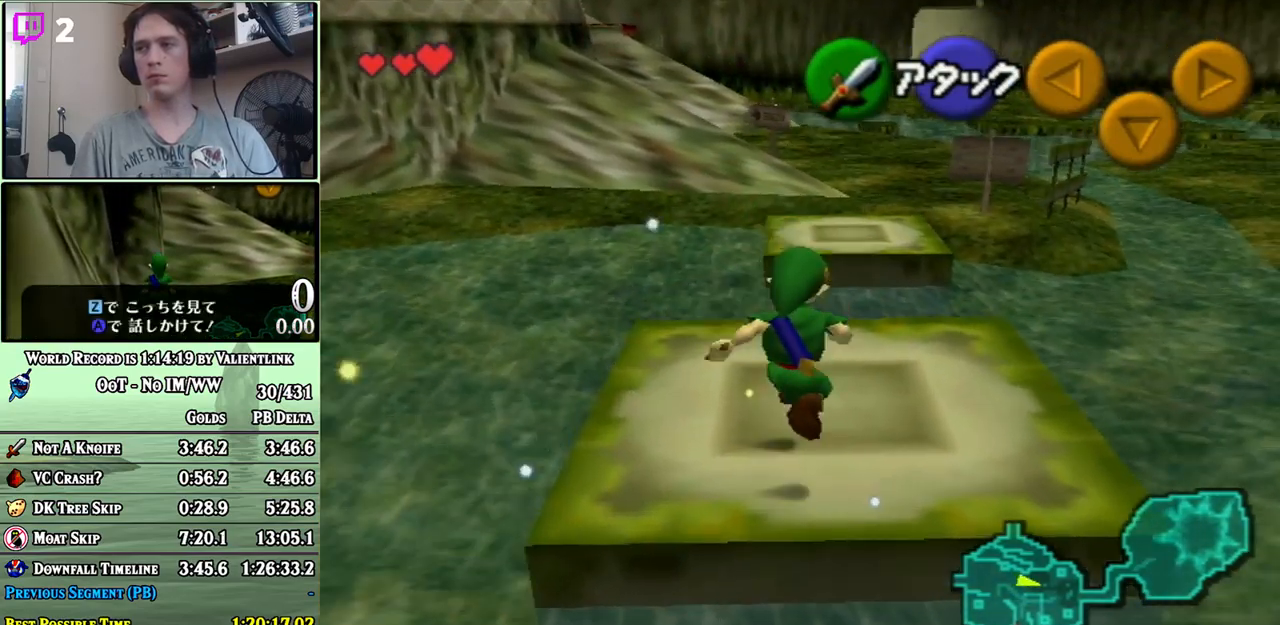
{"buttons": ["A"], "left_stick": "up", "right_stick": "center", "events": [[50, "left_stick", "up"], [217, "A", "down"]]}
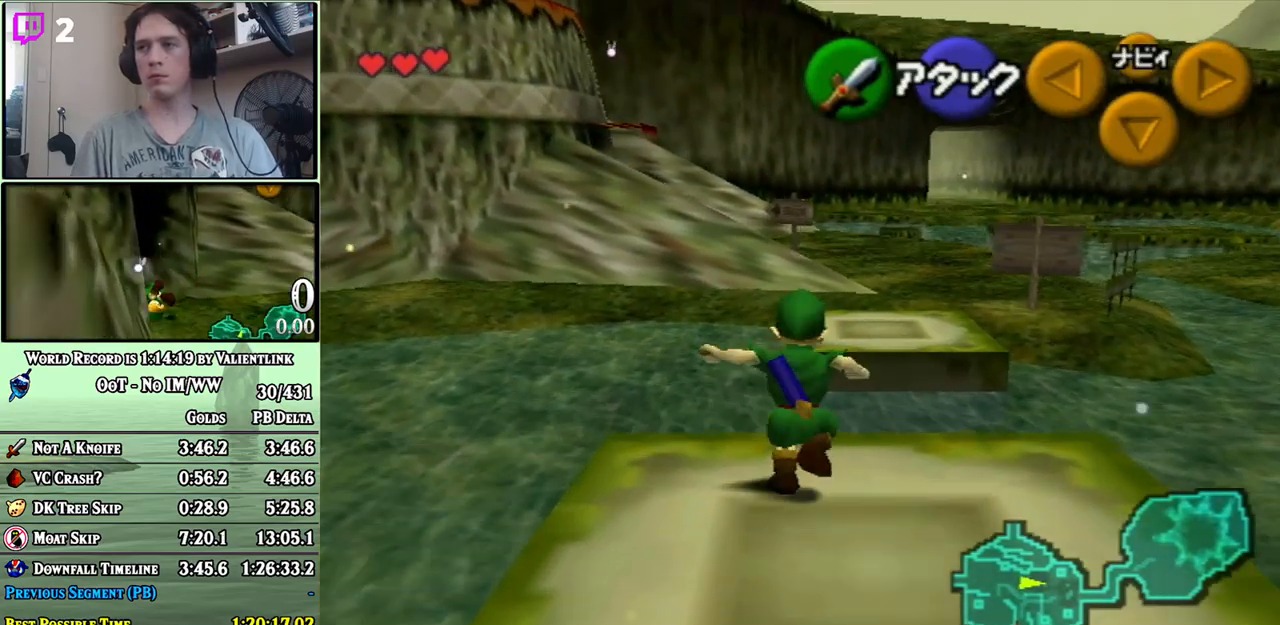
{"buttons": [], "left_stick": "up", "right_stick": "center", "events": [[117, "left_stick", "up-left"], [217, "A", "up"], [400, "left_stick", "up"]]}
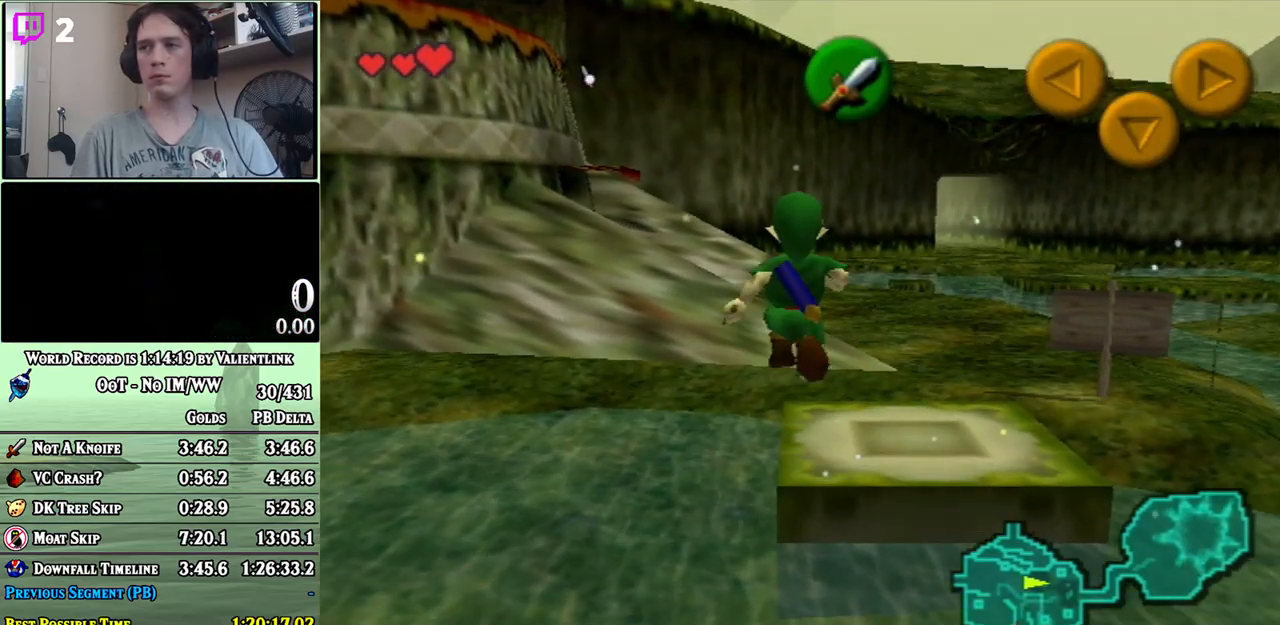
{"buttons": [], "left_stick": "up-left", "right_stick": "center", "events": [[467, "left_stick", "up-left"]]}
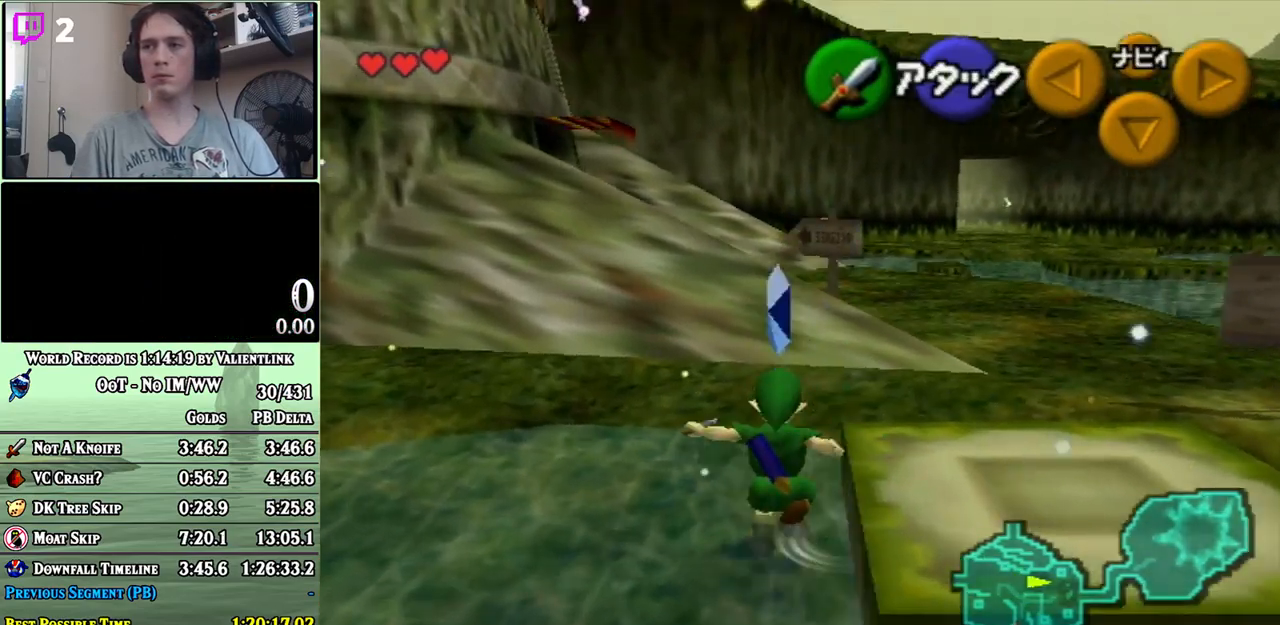
{"buttons": ["L1"], "left_stick": "up", "right_stick": "center", "events": [[83, "A", "down"], [83, "left_stick", "up"], [183, "A", "up"], [267, "A", "down"], [333, "A", "up"], [367, "L1", "down"], [400, "A", "down"], [433, "A", "up"]]}
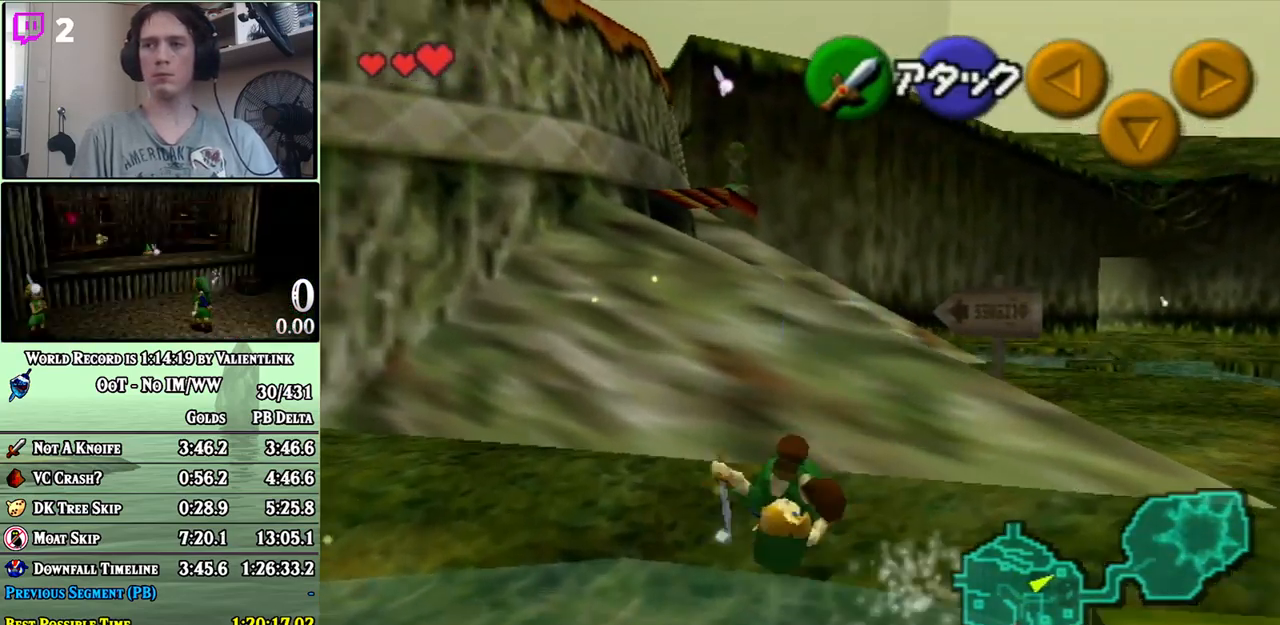
{"buttons": ["A", "L1"], "left_stick": "up", "right_stick": "center", "events": [[17, "A", "down"], [50, "A", "up"], [150, "A", "down"], [183, "A", "up"], [233, "A", "down"], [300, "A", "up"], [367, "A", "down"], [433, "A", "up"], [500, "A", "down"]]}
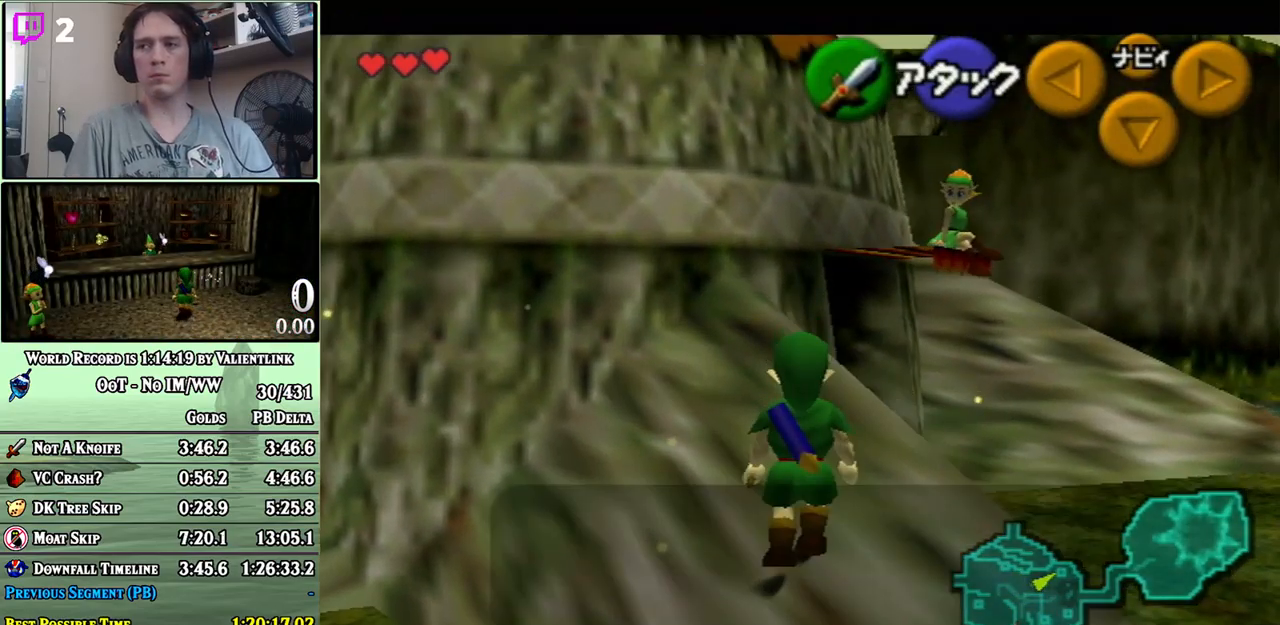
{"buttons": [], "left_stick": "up", "right_stick": "center", "events": [[17, "A", "up"], [83, "L1", "up"], [233, "B", "down"], [300, "B", "up"]]}
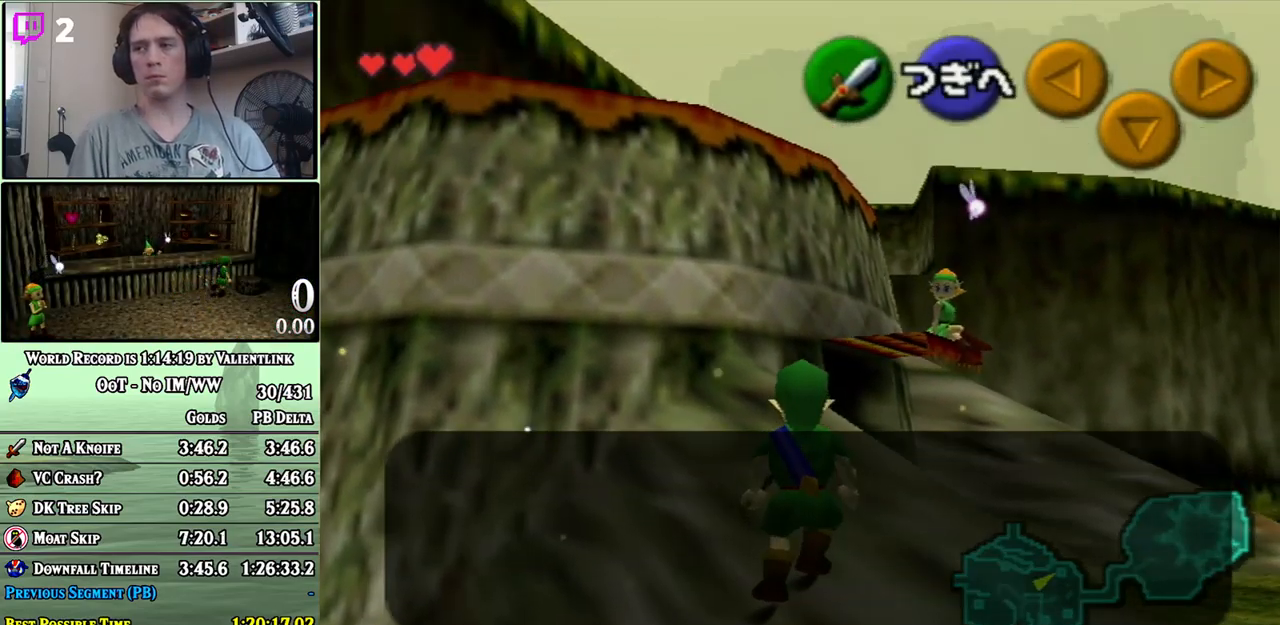
{"buttons": ["B"], "left_stick": "up", "right_stick": "center", "events": [[483, "B", "down"]]}
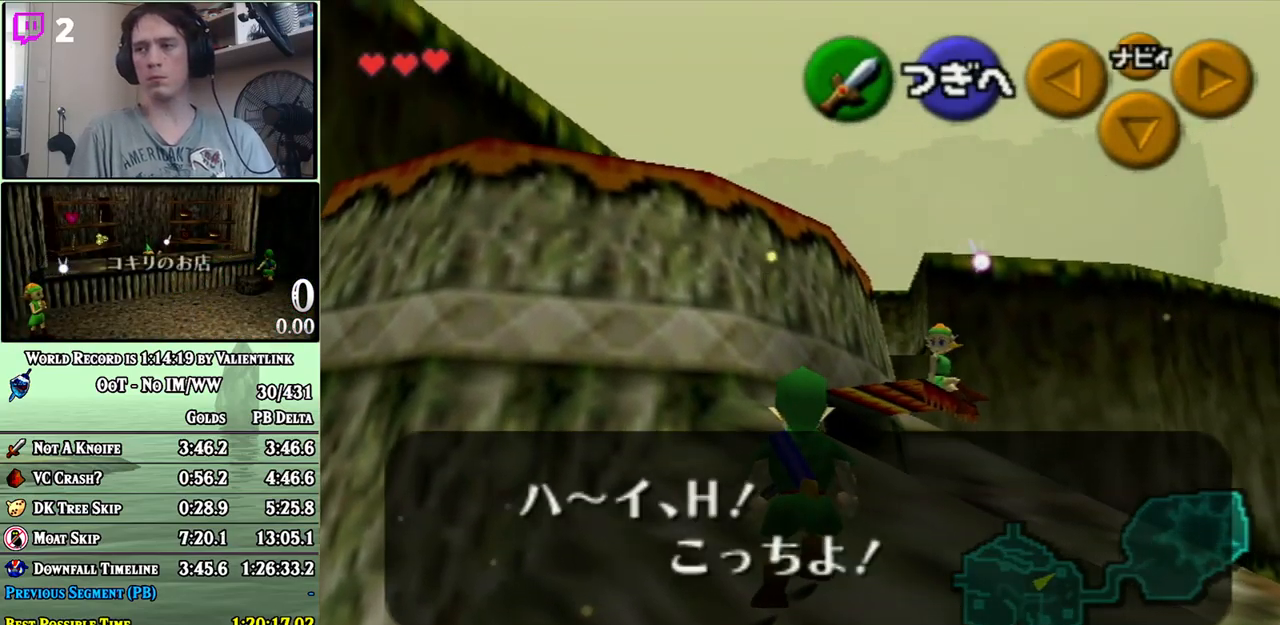
{"buttons": ["A"], "left_stick": "up", "right_stick": "center", "events": [[50, "B", "up"], [117, "A", "down"], [183, "A", "up"], [250, "A", "down"], [267, "A", "up"], [333, "A", "down"], [400, "A", "up"], [450, "A", "down"]]}
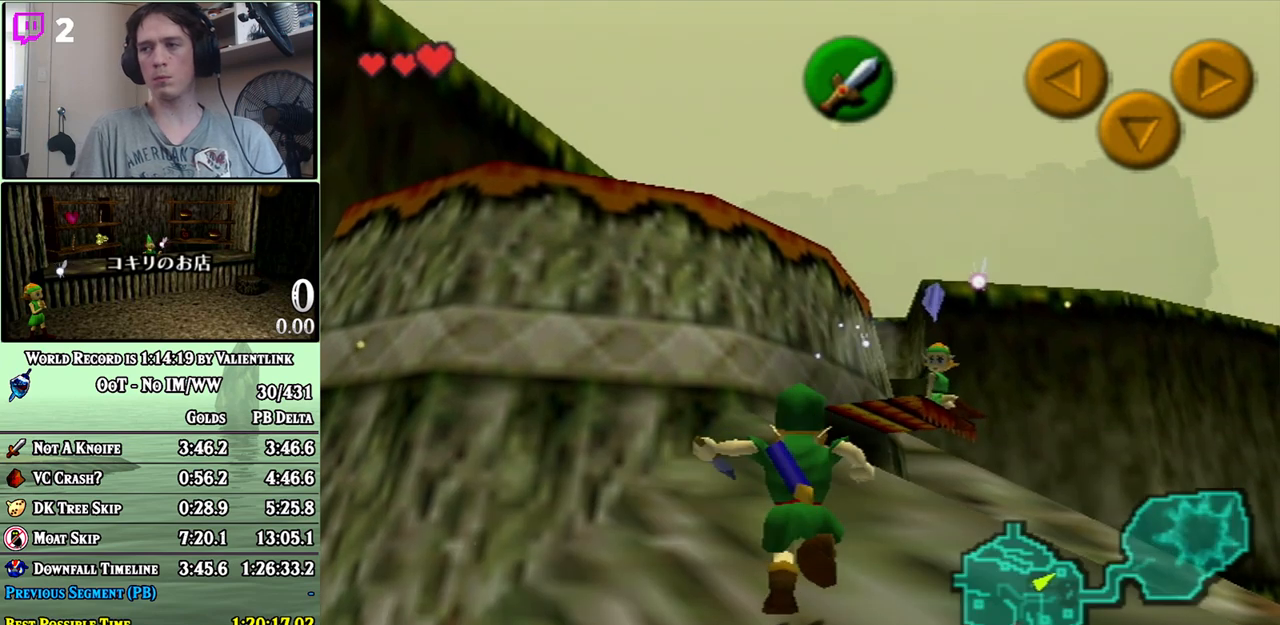
{"buttons": [], "left_stick": "up", "right_stick": "center", "events": [[17, "A", "up"], [217, "left_stick", "up-right"], [467, "left_stick", "up"]]}